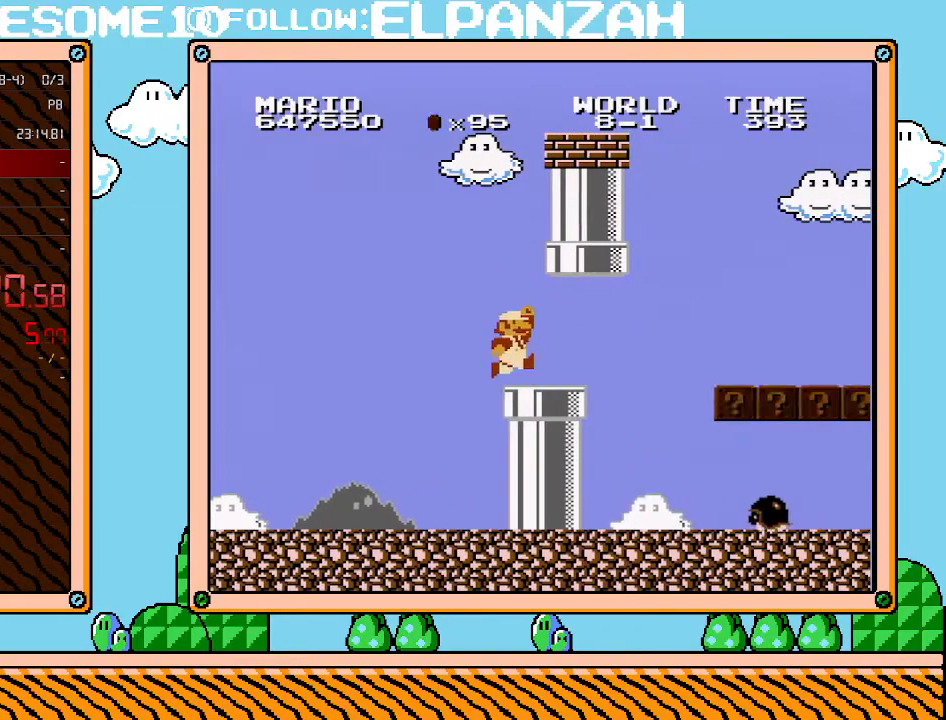
Gameplay with a controller (Nintendo layout); each line is a JSON object with the inputs held at the frame after it. "events" lists button and stick changes between this image and that frame as [ms after this image, input, new state], when the widget could be followed in between. Not read: L3 R3.
{"buttons": ["DPAD_LEFT"], "events": [[217, "DPAD_LEFT", "down"], [250, "B", "up"]]}
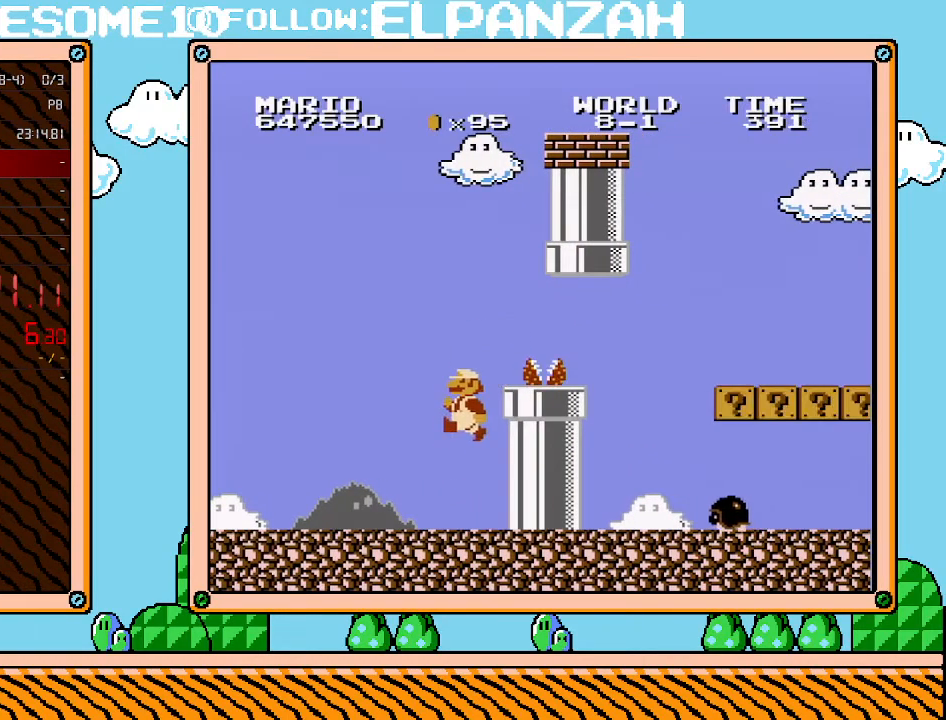
{"buttons": ["DPAD_RIGHT"], "events": [[67, "DPAD_LEFT", "up"], [100, "DPAD_RIGHT", "down"]]}
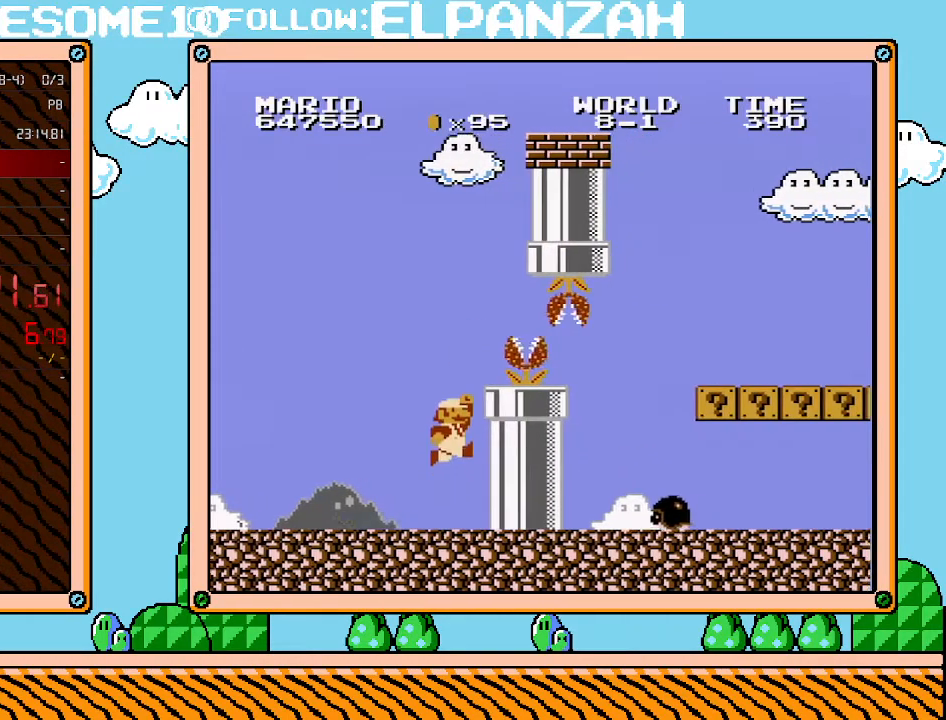
{"buttons": ["B", "DPAD_RIGHT"], "events": [[100, "A", "down"], [383, "B", "down"], [417, "A", "up"]]}
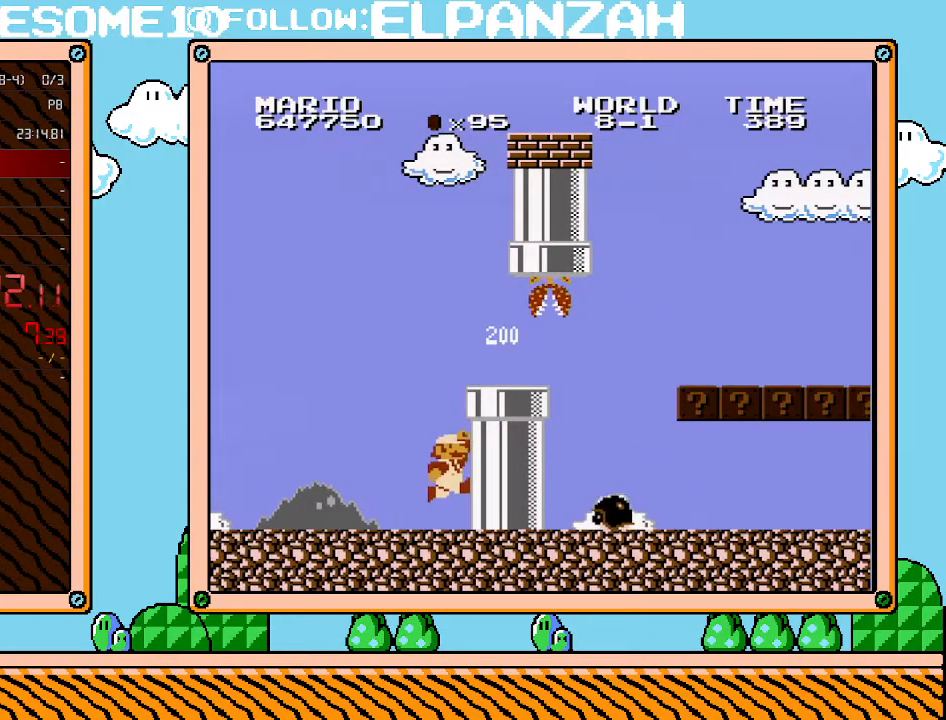
{"buttons": ["A"], "events": [[33, "B", "up"], [67, "DPAD_RIGHT", "up"], [133, "A", "down"], [250, "A", "up"], [383, "A", "down"]]}
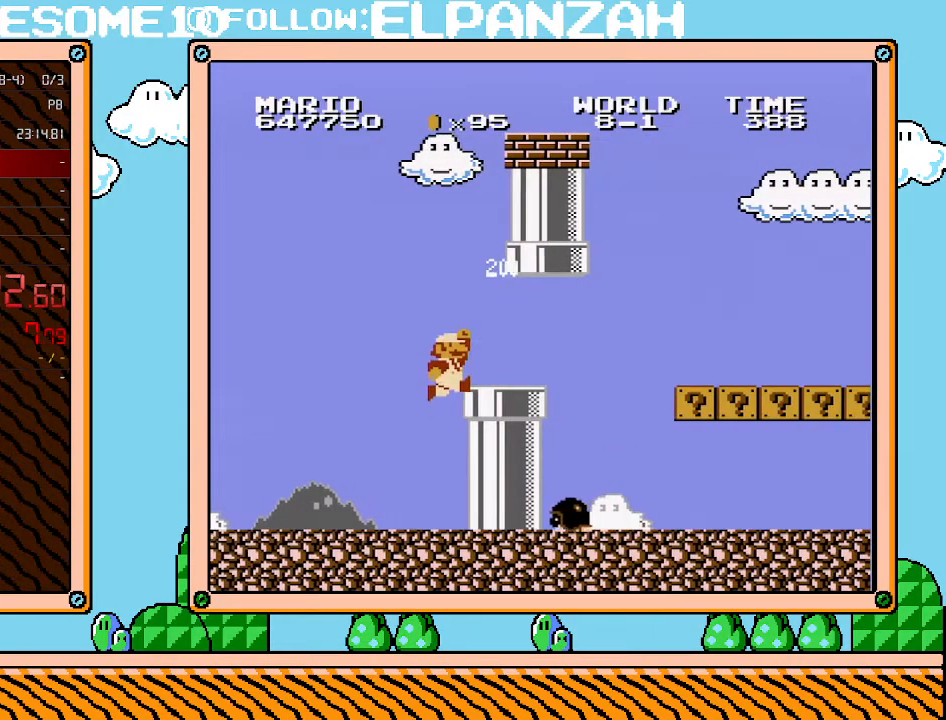
{"buttons": [], "events": [[100, "DPAD_RIGHT", "down"], [383, "A", "up"], [383, "DPAD_RIGHT", "up"]]}
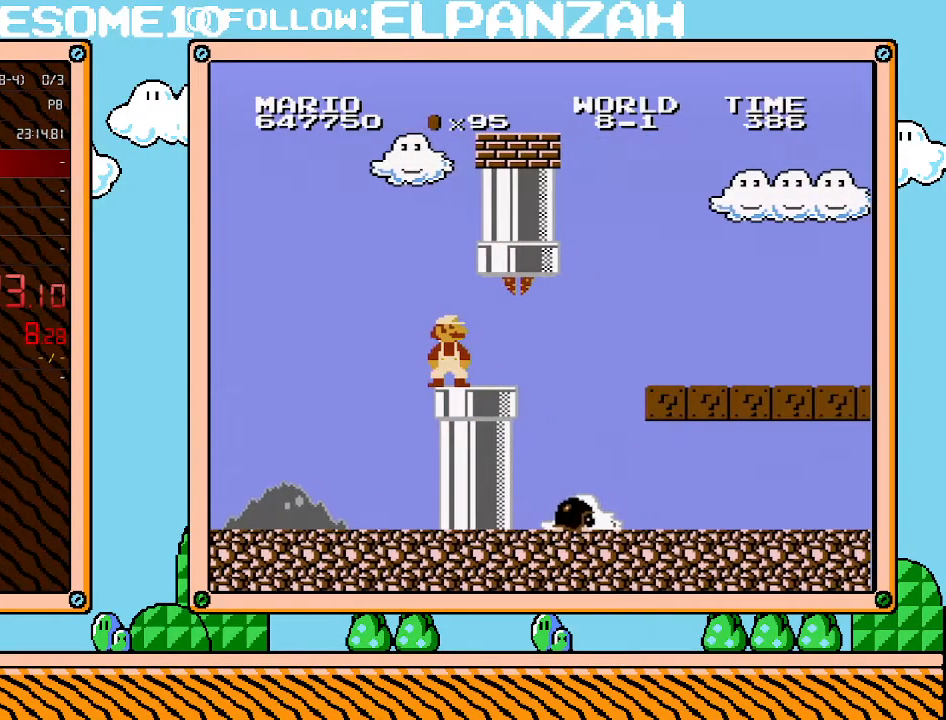
{"buttons": ["B"], "events": [[350, "A", "down"], [417, "A", "up"], [483, "B", "down"]]}
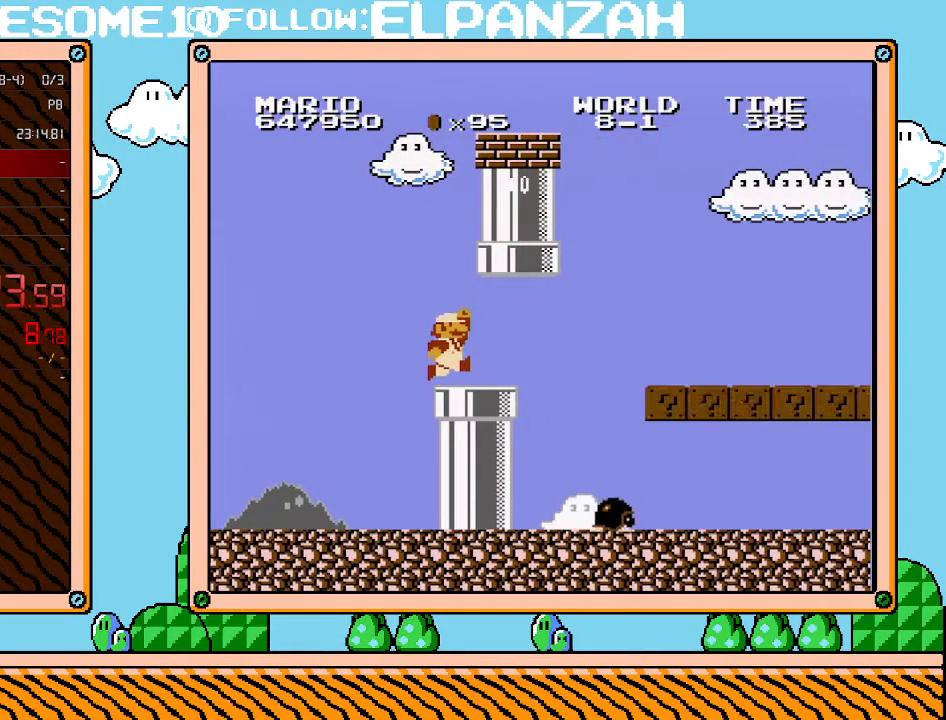
{"buttons": ["B", "DPAD_RIGHT"], "events": [[167, "DPAD_RIGHT", "down"]]}
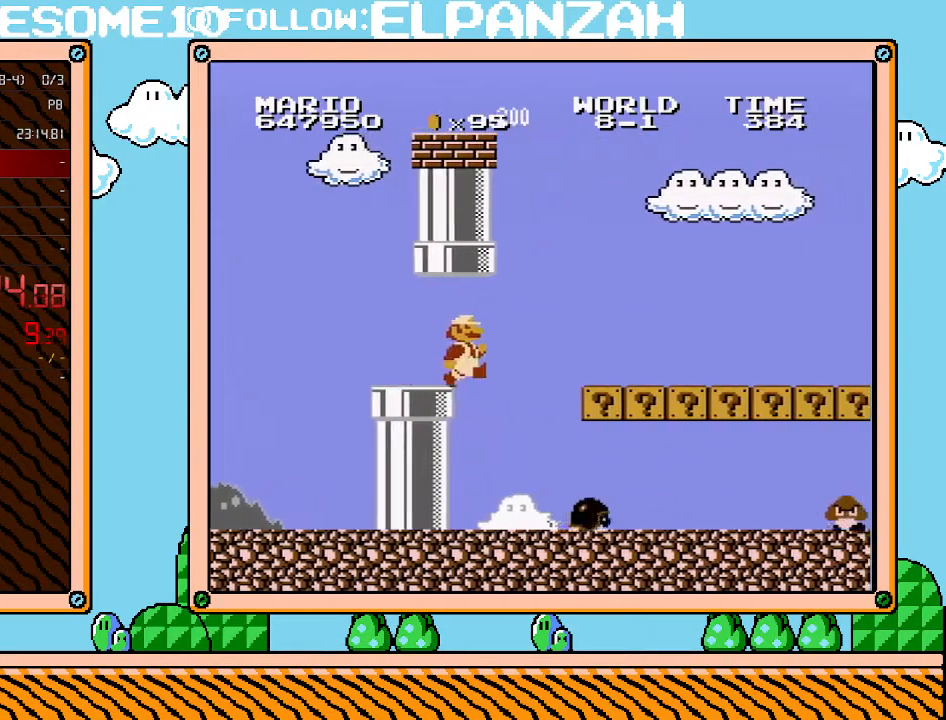
{"buttons": [], "events": [[200, "DPAD_RIGHT", "up"], [217, "DPAD_LEFT", "down"], [250, "B", "up"], [467, "DPAD_LEFT", "up"]]}
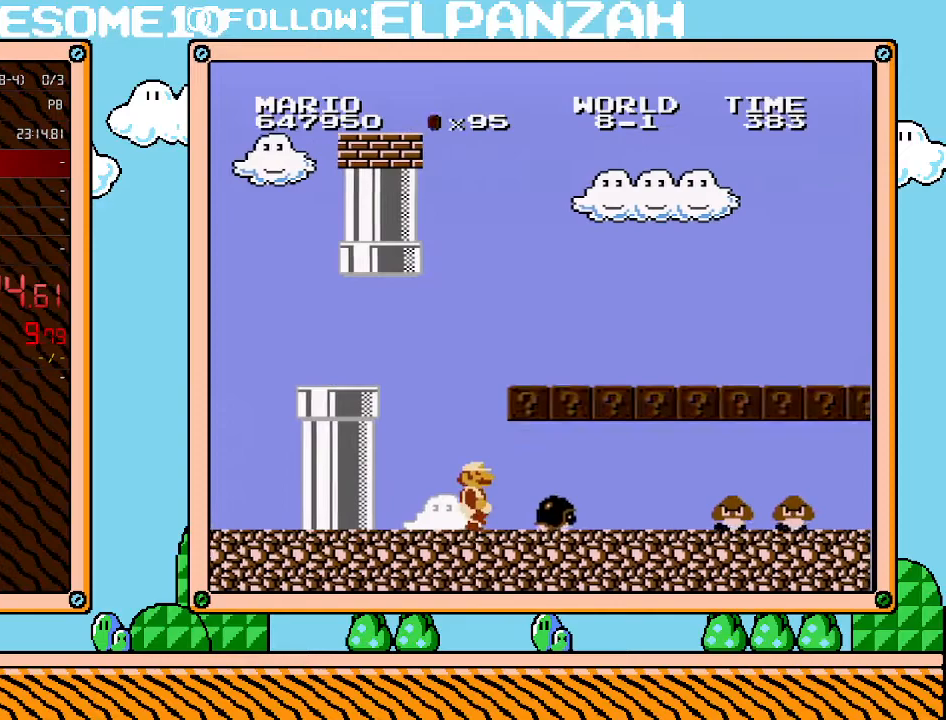
{"buttons": ["A", "DPAD_RIGHT"], "events": [[317, "A", "down"], [483, "DPAD_RIGHT", "down"]]}
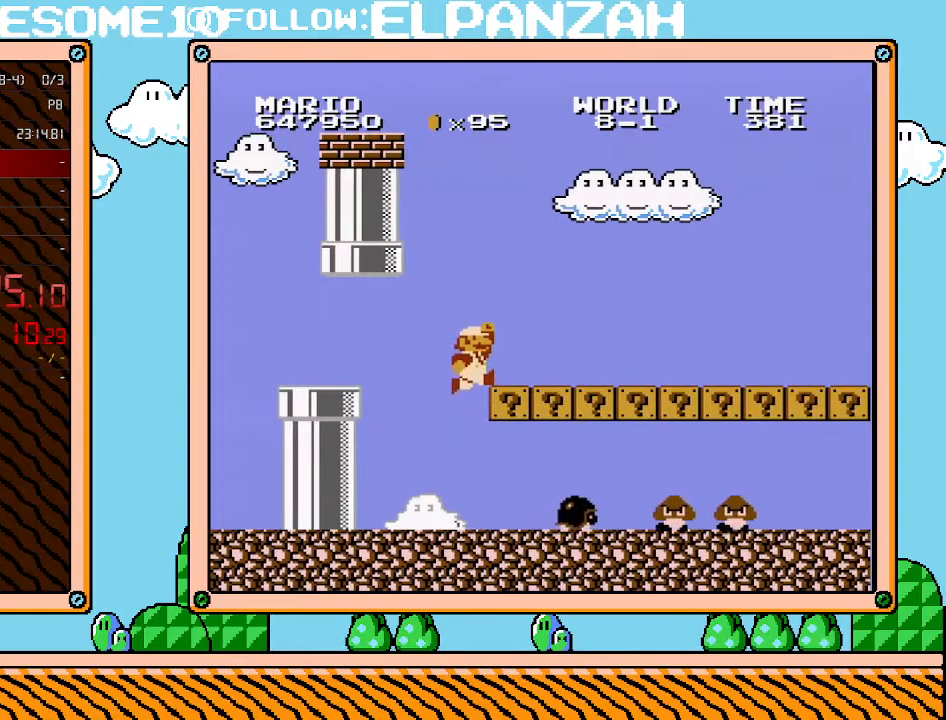
{"buttons": ["DPAD_RIGHT"], "events": [[250, "A", "up"]]}
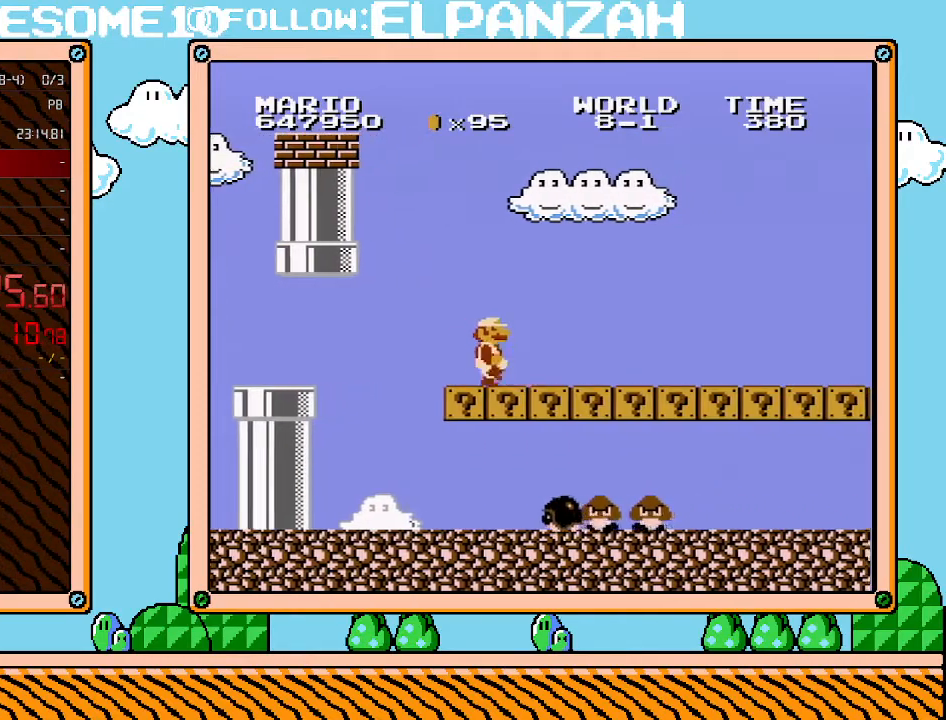
{"buttons": [], "events": [[167, "DPAD_RIGHT", "up"]]}
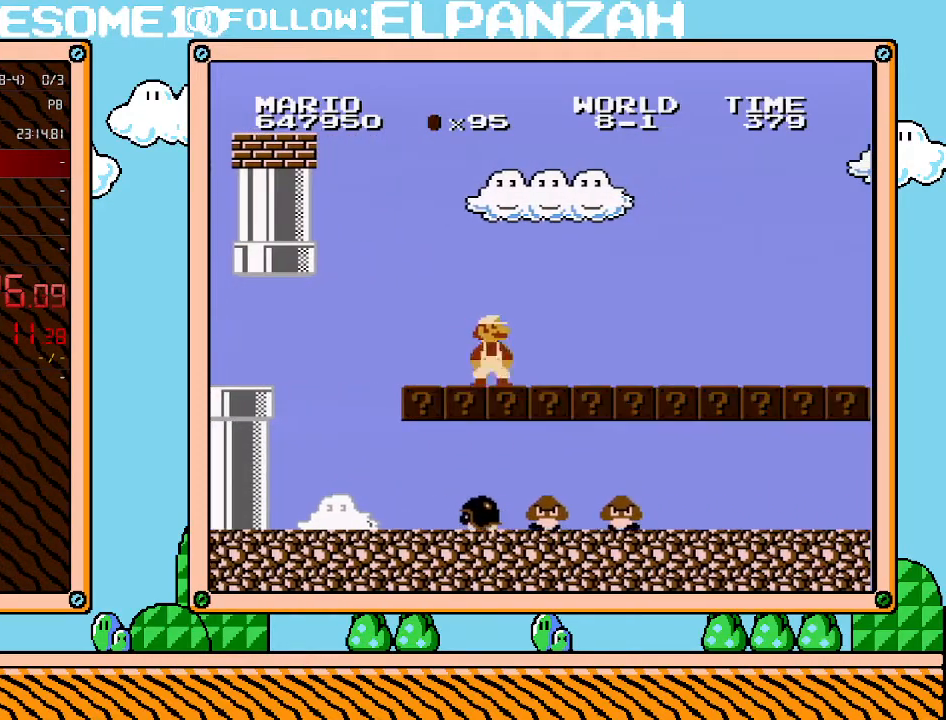
{"buttons": ["B", "DPAD_LEFT"], "events": [[250, "B", "down"], [250, "DPAD_LEFT", "down"]]}
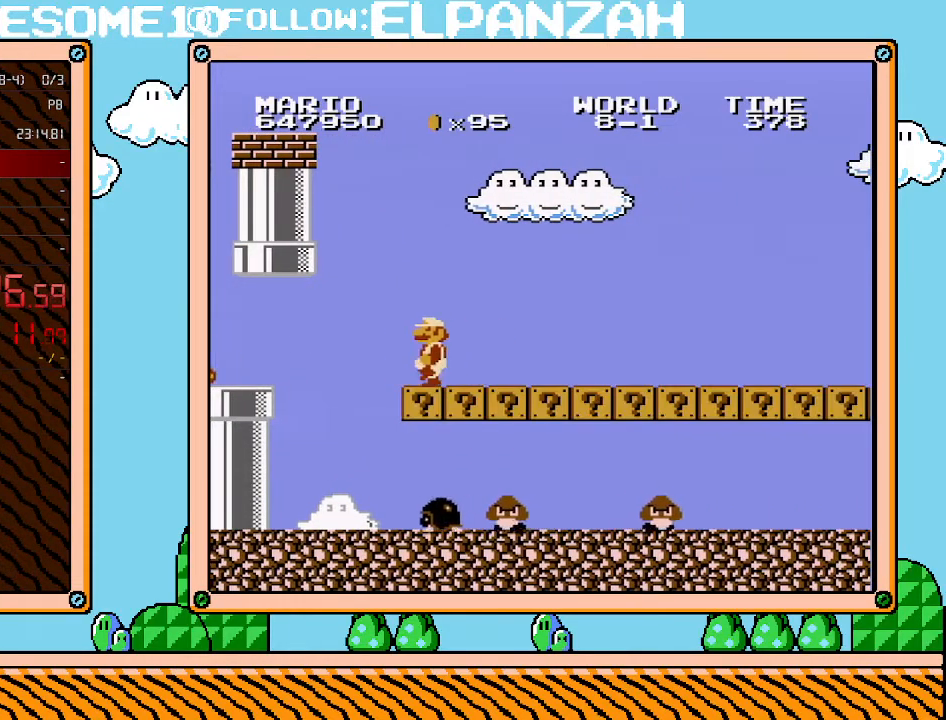
{"buttons": ["B", "DPAD_LEFT"], "events": []}
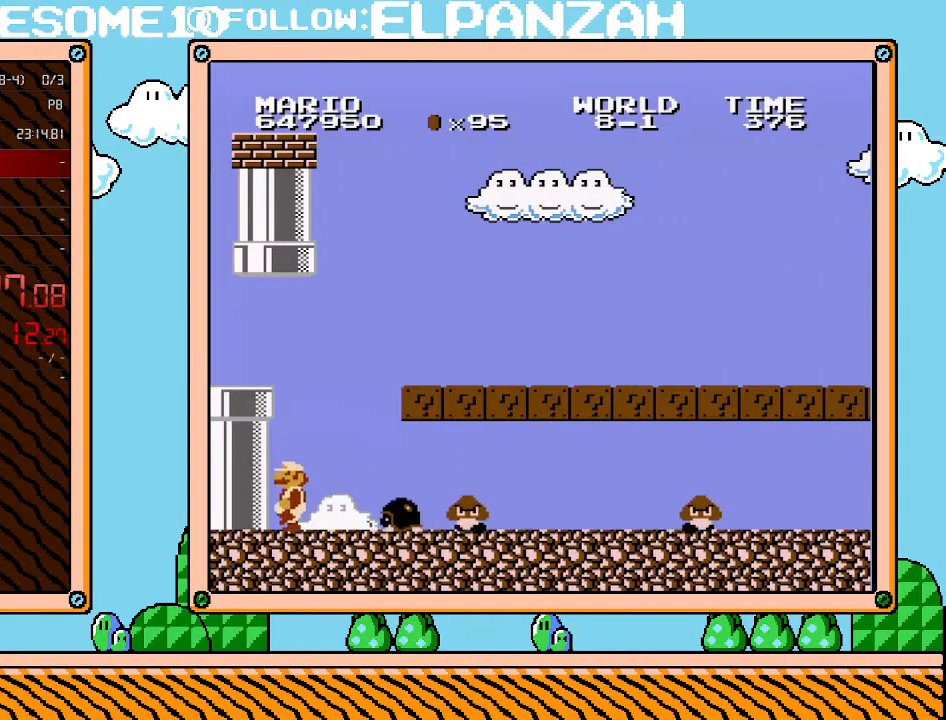
{"buttons": ["A", "B", "DPAD_LEFT"], "events": [[250, "A", "down"]]}
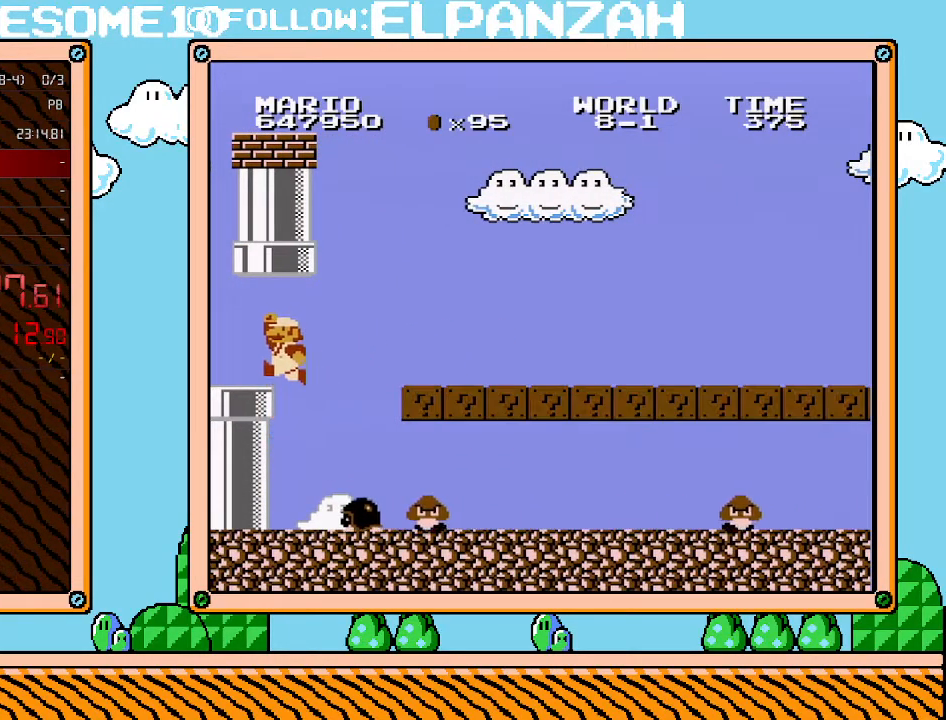
{"buttons": ["B", "DPAD_LEFT"], "events": [[283, "A", "up"]]}
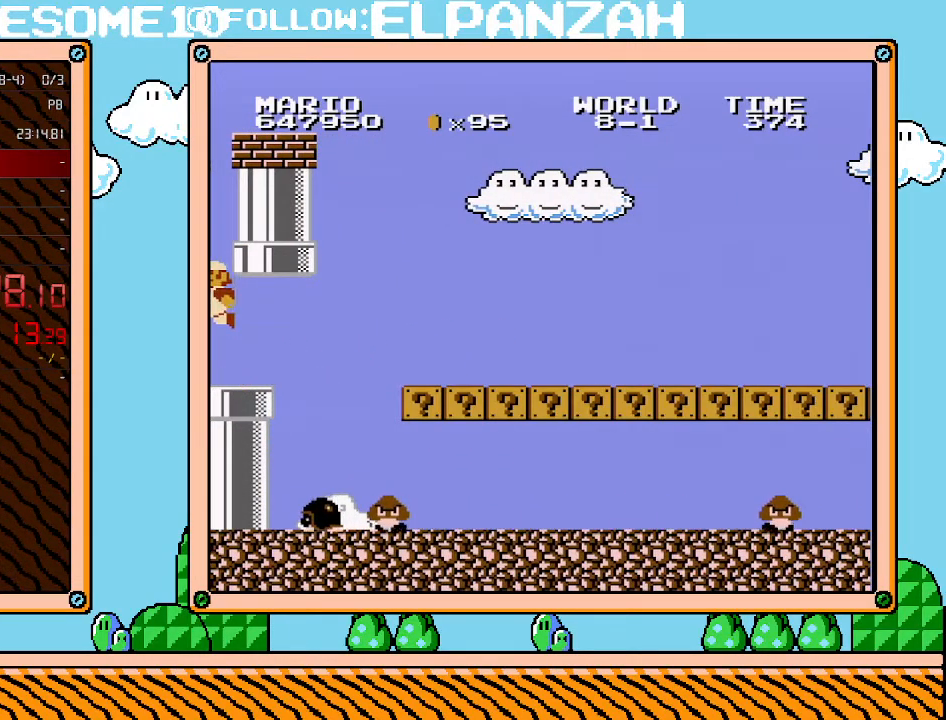
{"buttons": ["A", "DPAD_LEFT"], "events": [[100, "A", "down"], [100, "B", "up"], [350, "DPAD_LEFT", "up"], [383, "A", "up"], [383, "DPAD_RIGHT", "down"], [450, "DPAD_RIGHT", "up"], [500, "A", "down"], [500, "DPAD_LEFT", "down"]]}
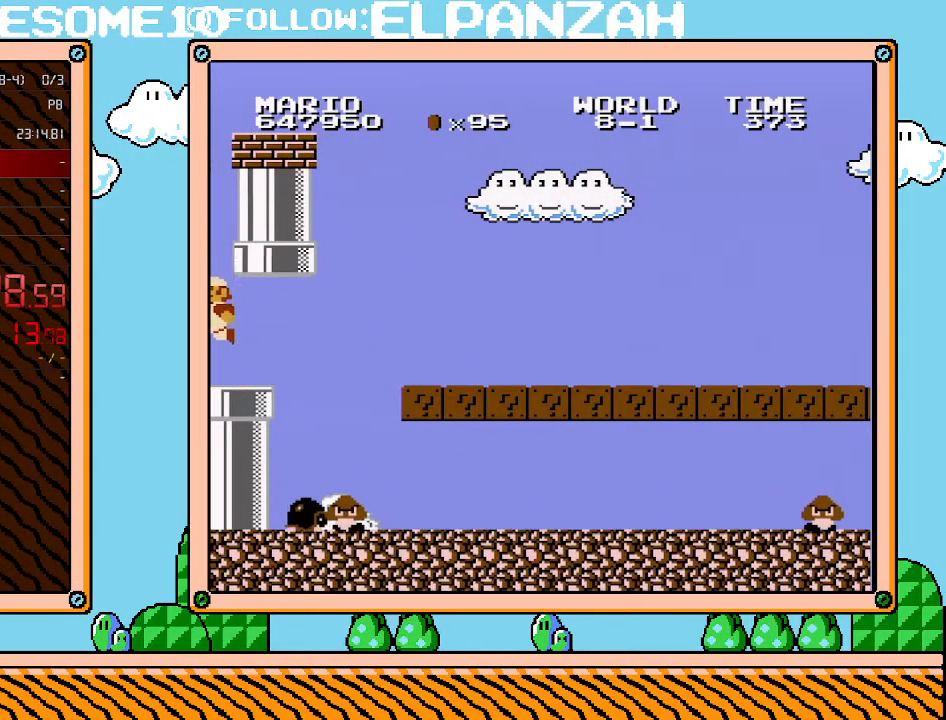
{"buttons": ["DPAD_RIGHT"], "events": [[100, "A", "up"], [167, "A", "down"], [217, "A", "up"], [250, "DPAD_LEFT", "up"], [383, "DPAD_RIGHT", "down"]]}
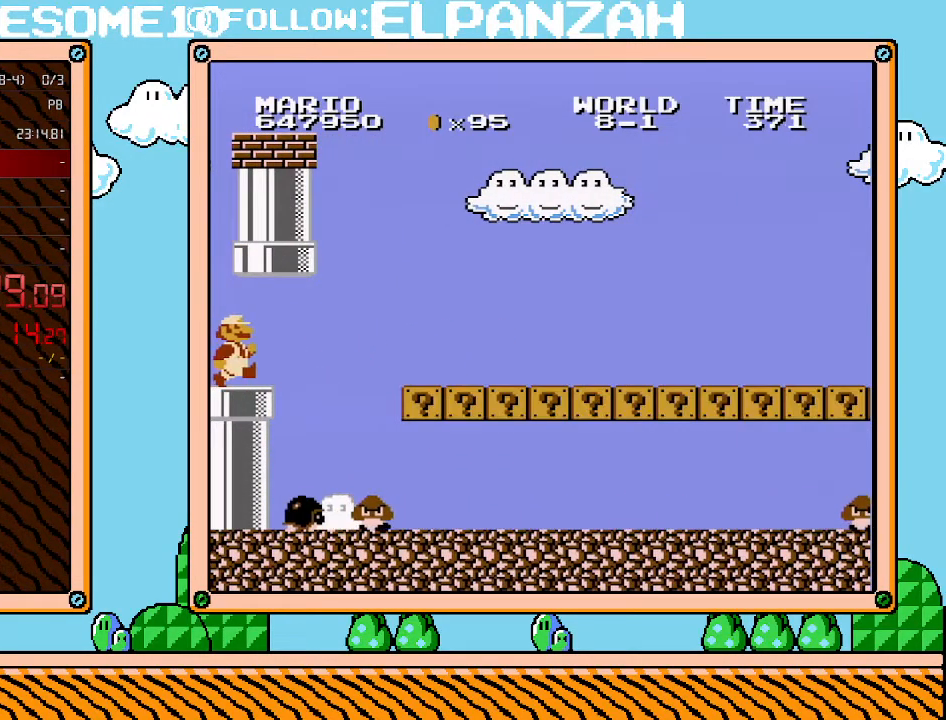
{"buttons": [], "events": [[417, "DPAD_RIGHT", "up"]]}
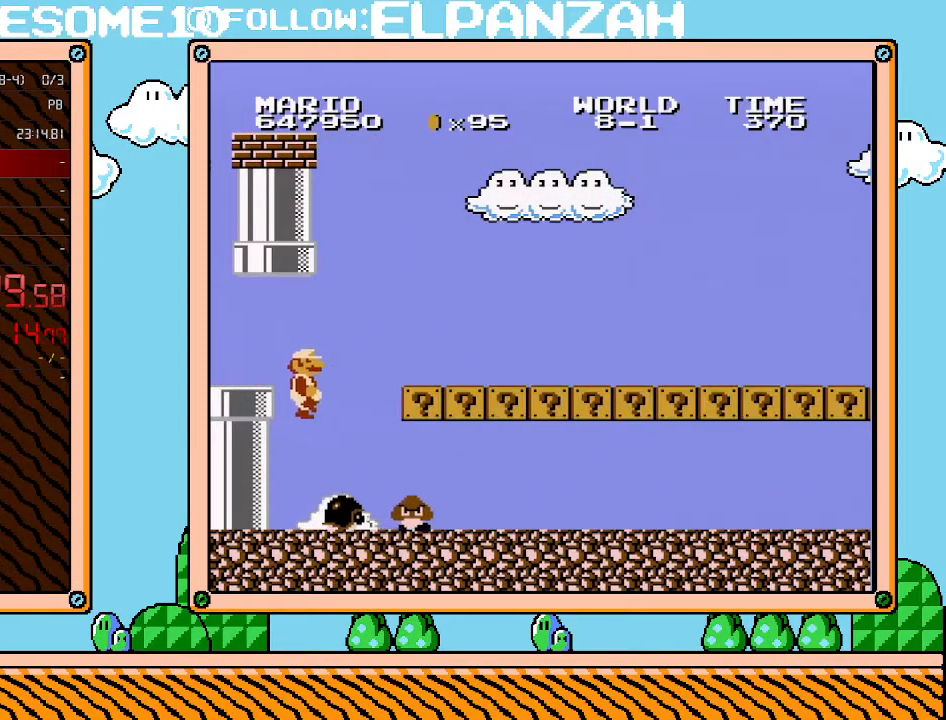
{"buttons": ["A"], "events": [[483, "A", "down"]]}
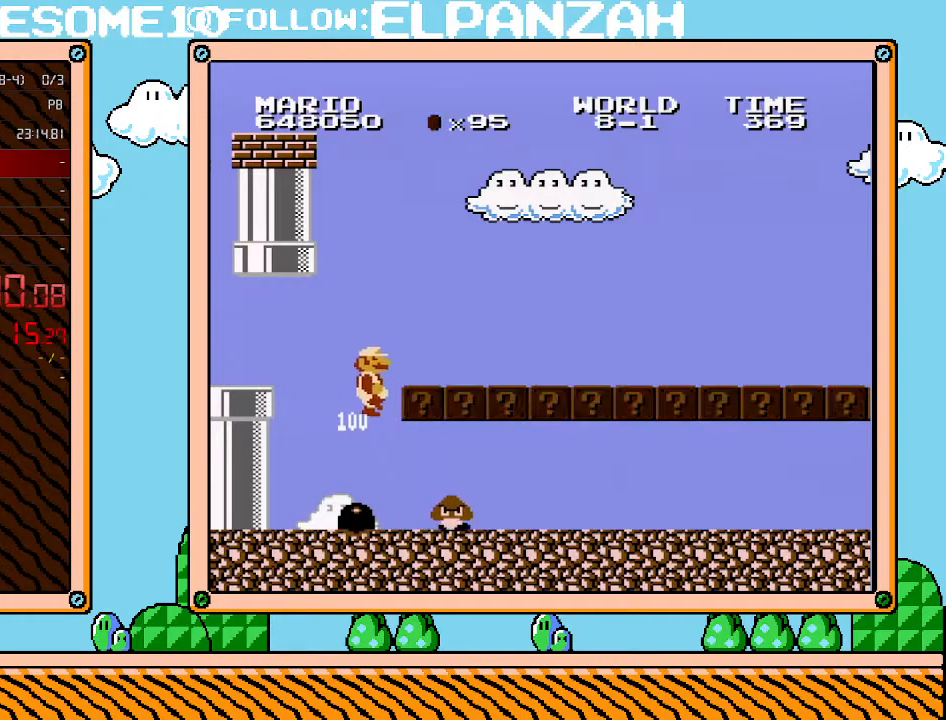
{"buttons": ["A"], "events": [[217, "DPAD_LEFT", "down"], [283, "A", "up"], [350, "DPAD_LEFT", "up"], [500, "A", "down"]]}
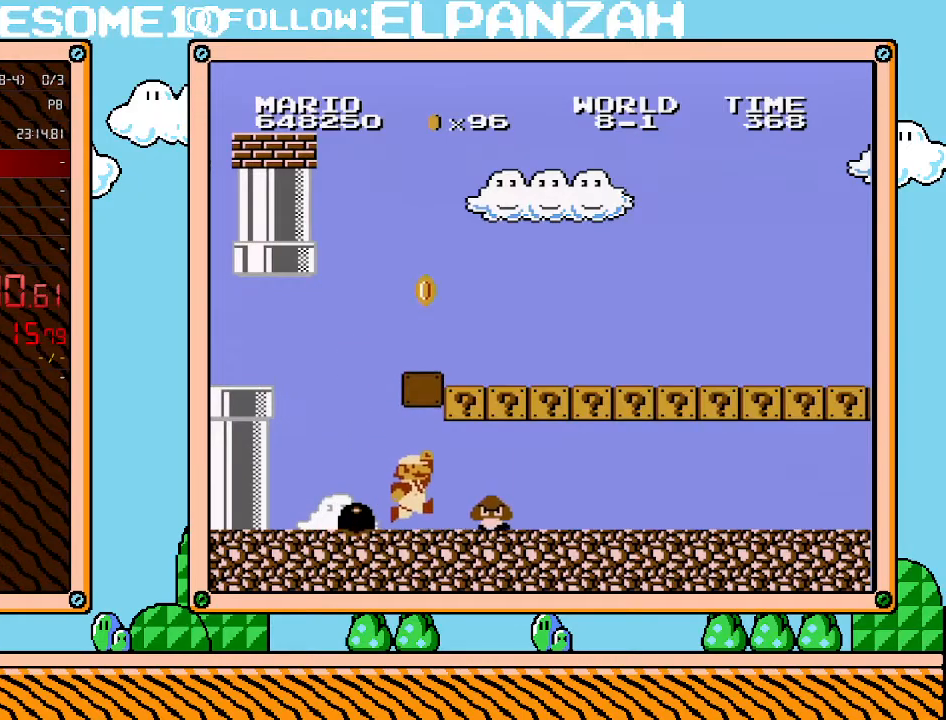
{"buttons": ["DPAD_LEFT"], "events": [[200, "DPAD_LEFT", "down"], [383, "A", "up"]]}
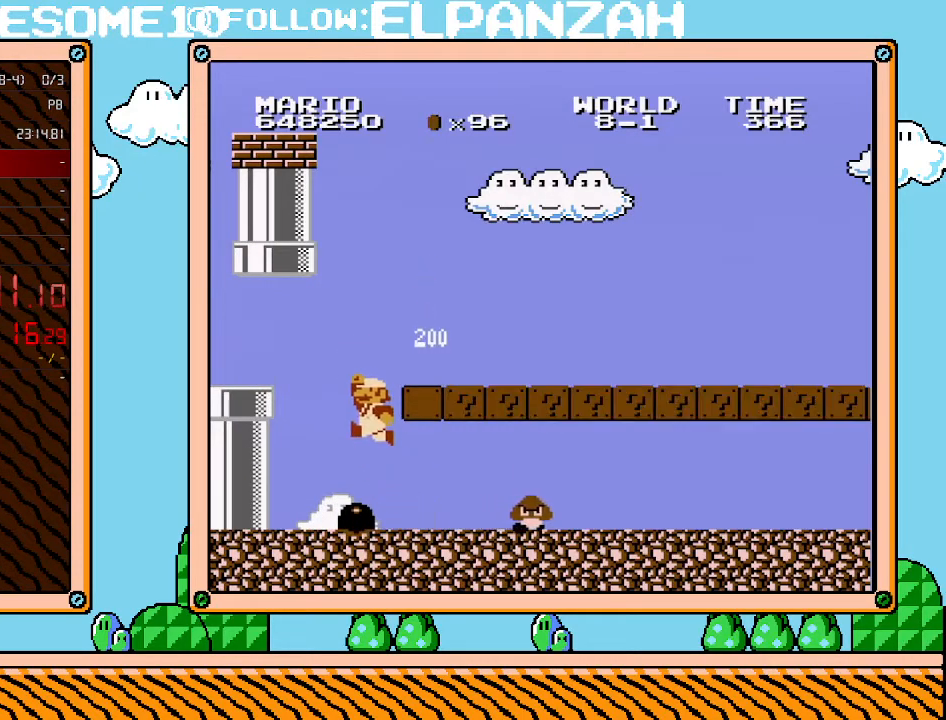
{"buttons": ["DPAD_RIGHT"], "events": [[33, "A", "down"], [67, "DPAD_LEFT", "up"], [133, "A", "up"], [250, "DPAD_RIGHT", "down"]]}
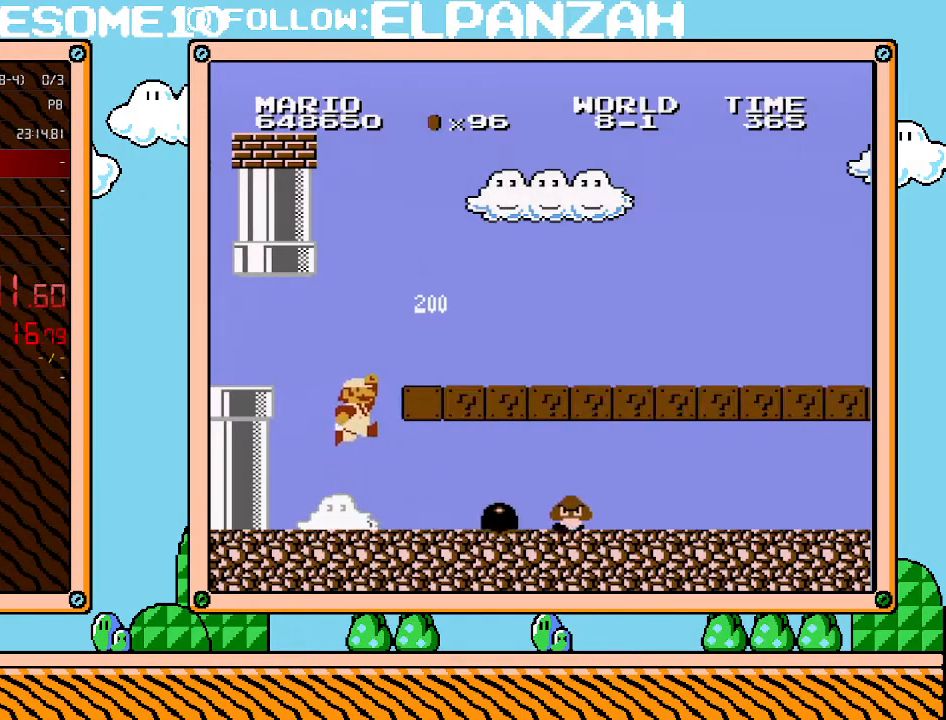
{"buttons": [], "events": [[33, "DPAD_RIGHT", "up"], [67, "A", "down"], [133, "DPAD_RIGHT", "down"], [500, "A", "up"], [500, "DPAD_RIGHT", "up"]]}
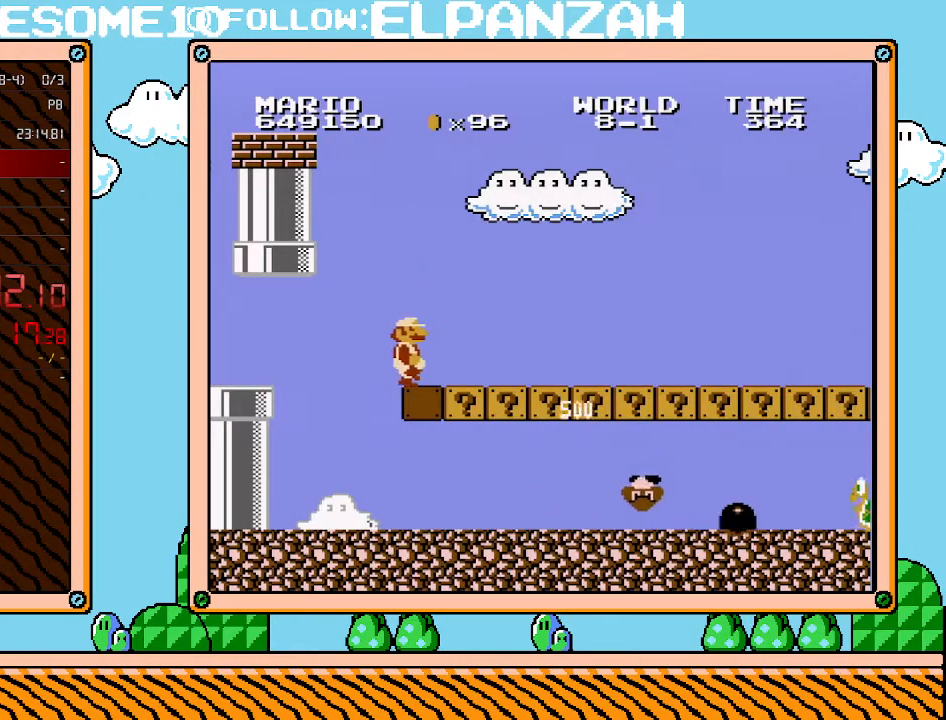
{"buttons": ["DPAD_RIGHT"], "events": [[467, "DPAD_RIGHT", "down"]]}
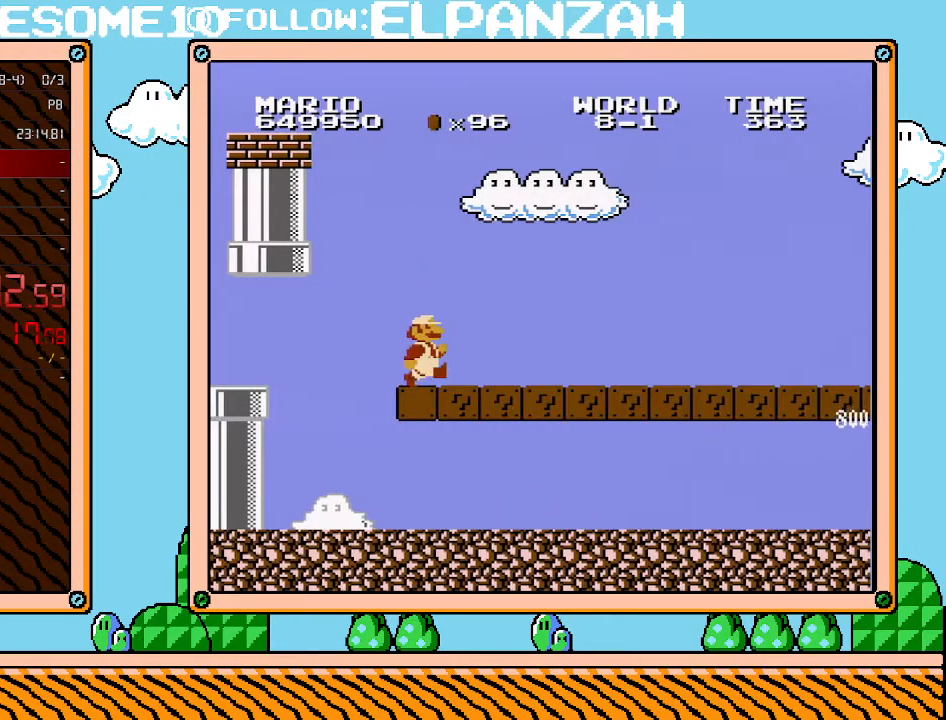
{"buttons": [], "events": [[133, "DPAD_RIGHT", "up"], [283, "DPAD_RIGHT", "down"], [350, "DPAD_RIGHT", "up"]]}
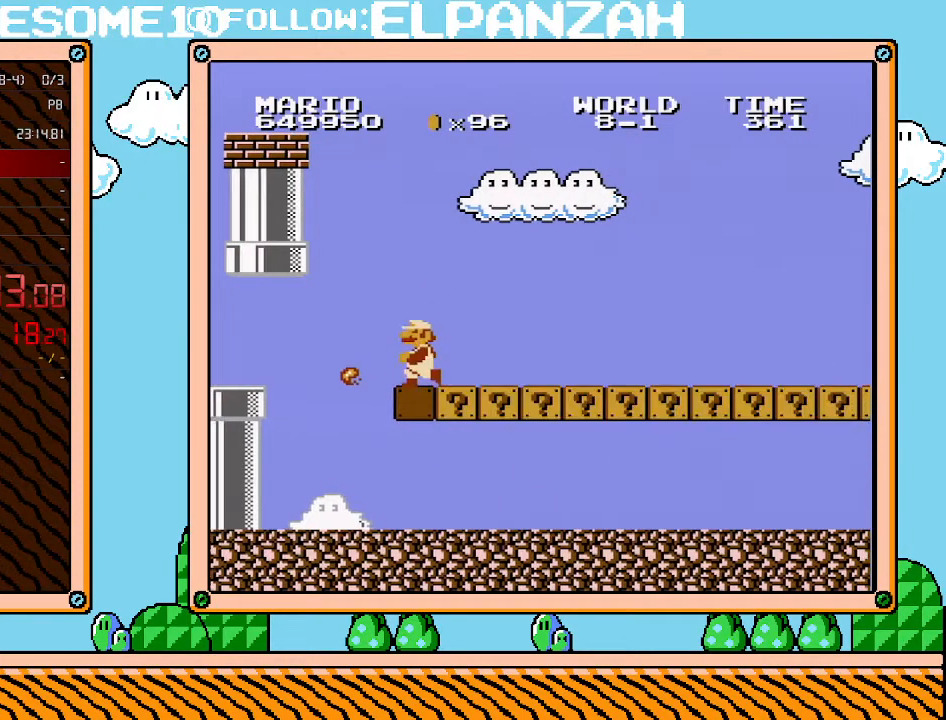
{"buttons": ["B", "DPAD_LEFT"], "events": [[33, "DPAD_LEFT", "down"], [133, "B", "down"]]}
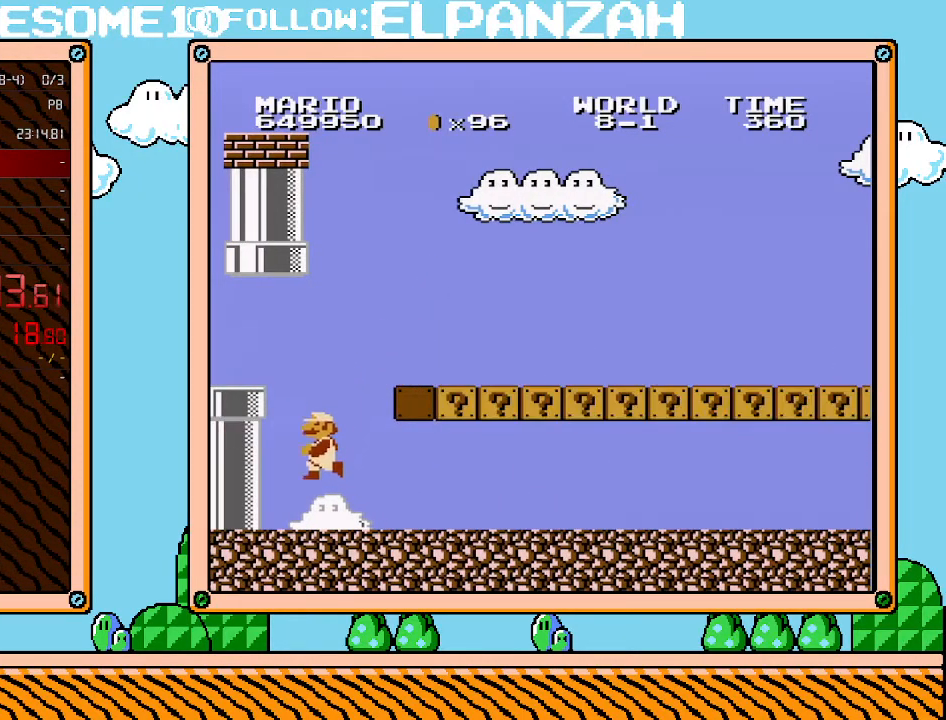
{"buttons": ["A", "B", "DPAD_LEFT"], "events": [[350, "A", "down"]]}
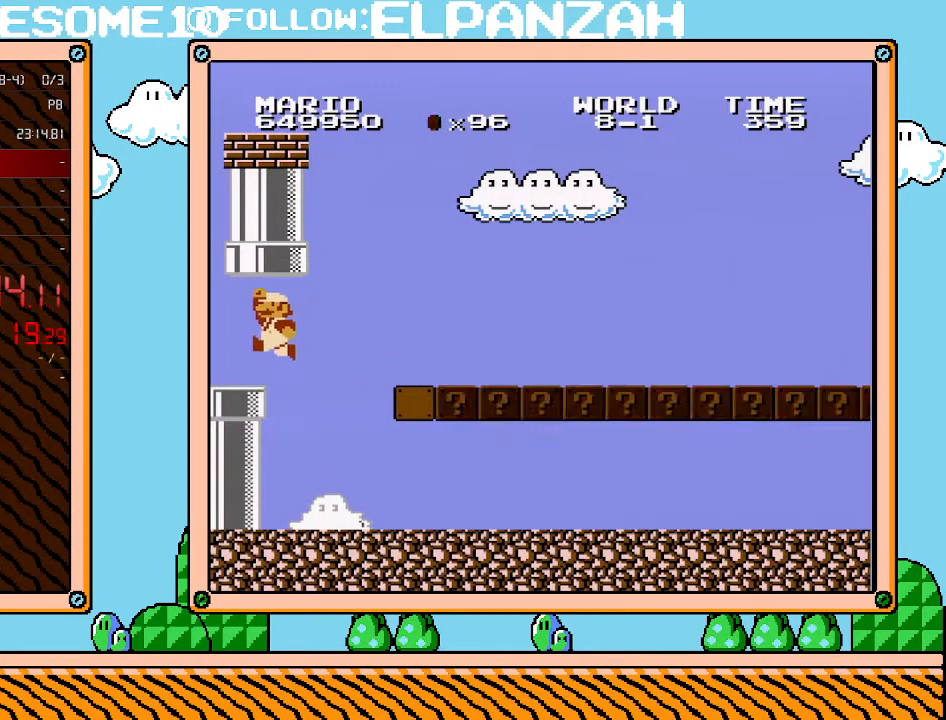
{"buttons": ["B", "DPAD_LEFT"], "events": [[250, "A", "up"]]}
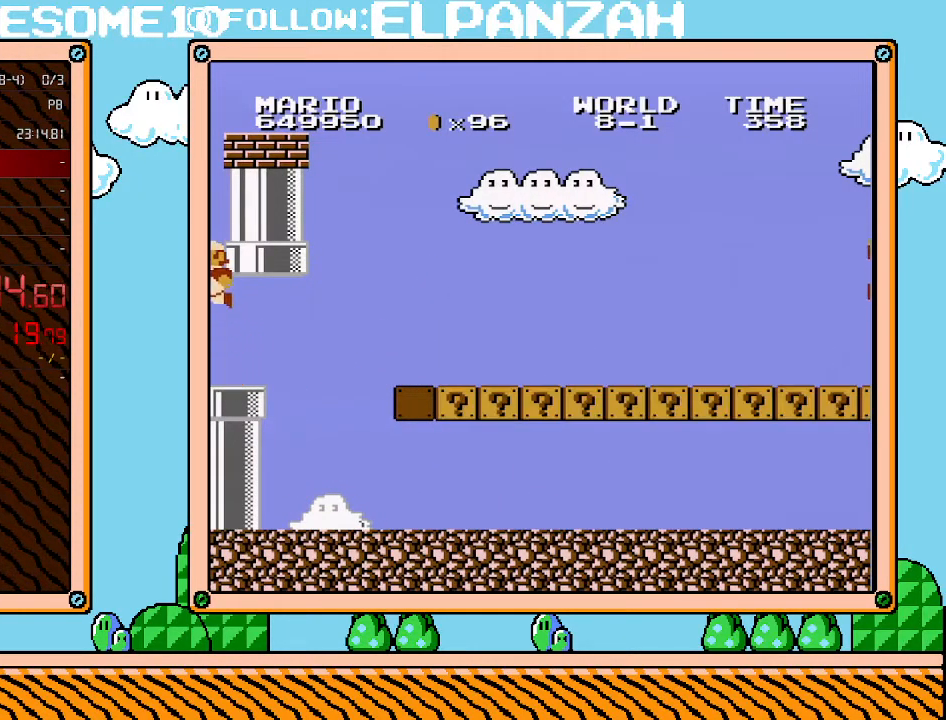
{"buttons": ["DPAD_LEFT"], "events": [[33, "A", "down"], [67, "B", "up"], [250, "DPAD_UP", "down"], [350, "A", "up"], [350, "DPAD_UP", "up"], [417, "A", "down"], [467, "A", "up"]]}